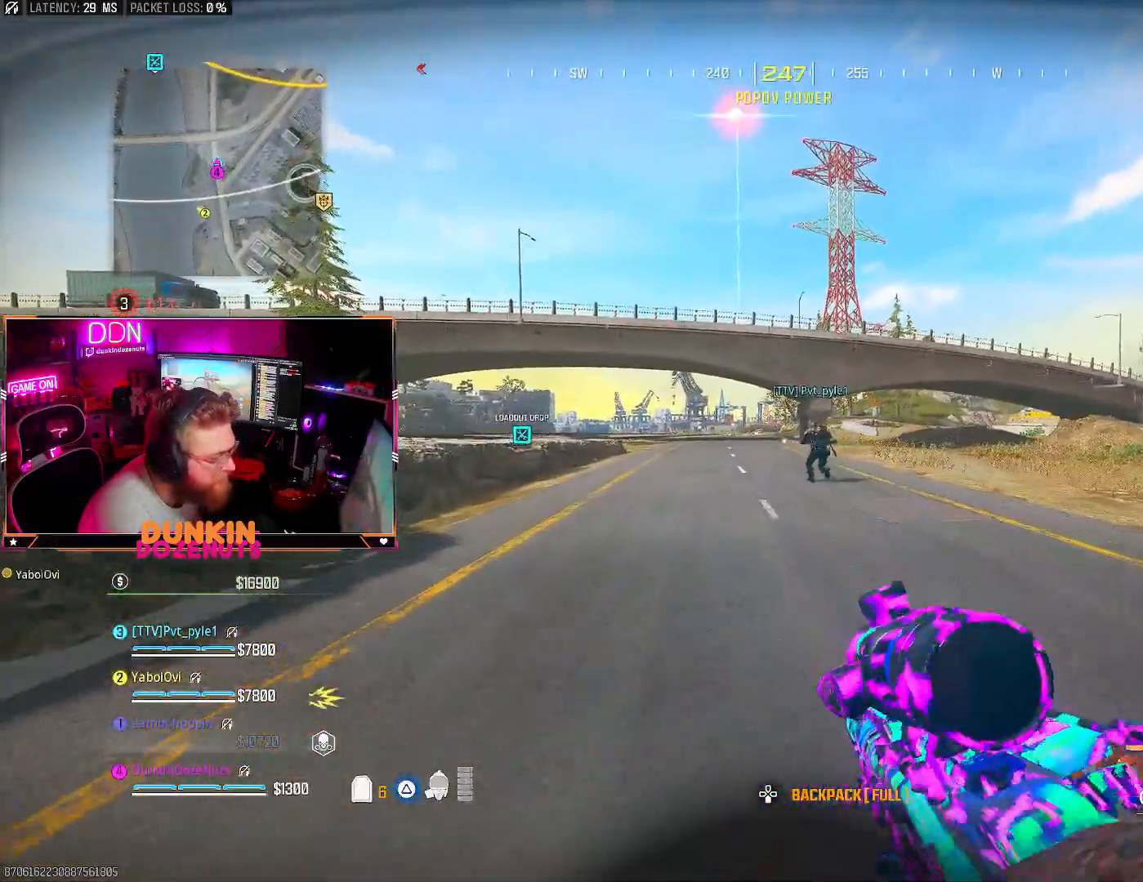
Gameplay with a controller (PlayStation layout); each line is a JSON object with the inputs held at the frame after it. "events" lists button and stick changes between this image and that frame as [ms after this image, input, new state], when the widget could be followed in between.
{"buttons": ["L3"], "left_stick": "up-left", "right_stick": "center", "events": [[183, "CIRCLE", "up"], [233, "CROSS", "down"], [367, "CROSS", "up"], [417, "L3", "down"]]}
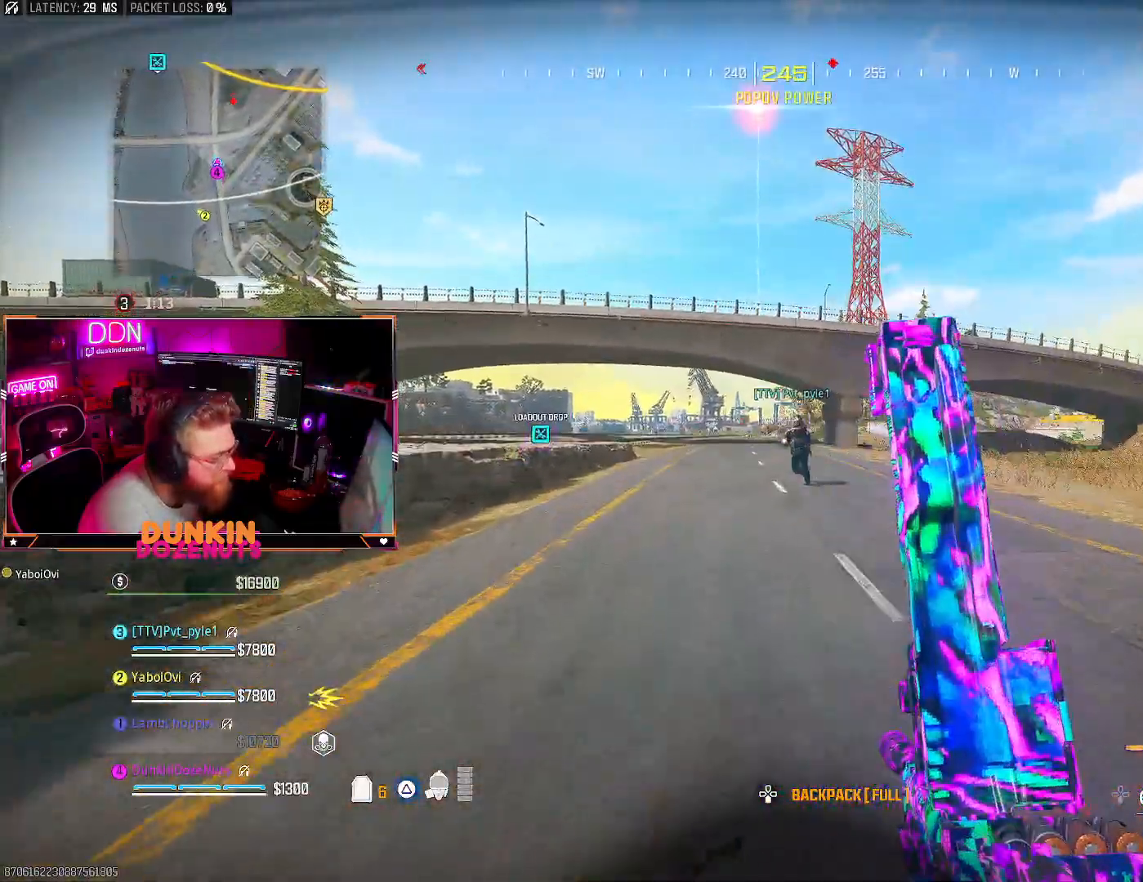
{"buttons": ["L3"], "left_stick": "up-left", "right_stick": "center", "events": [[83, "L3", "up"], [167, "L3", "down"], [283, "L3", "up"], [333, "TRIANGLE", "down"], [400, "L3", "down"], [417, "TRIANGLE", "up"]]}
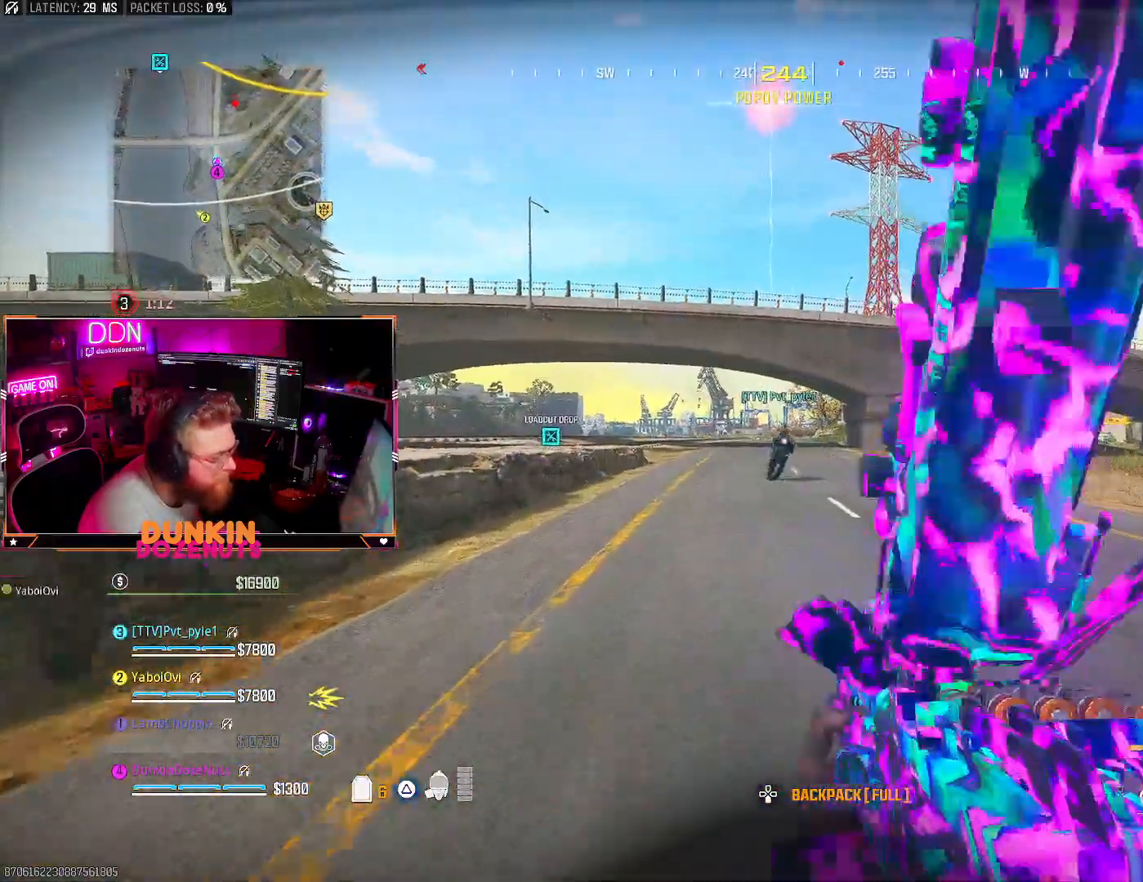
{"buttons": ["CIRCLE"], "left_stick": "up", "right_stick": "center", "events": [[183, "CIRCLE", "down"], [233, "L3", "up"], [283, "left_stick", "up"]]}
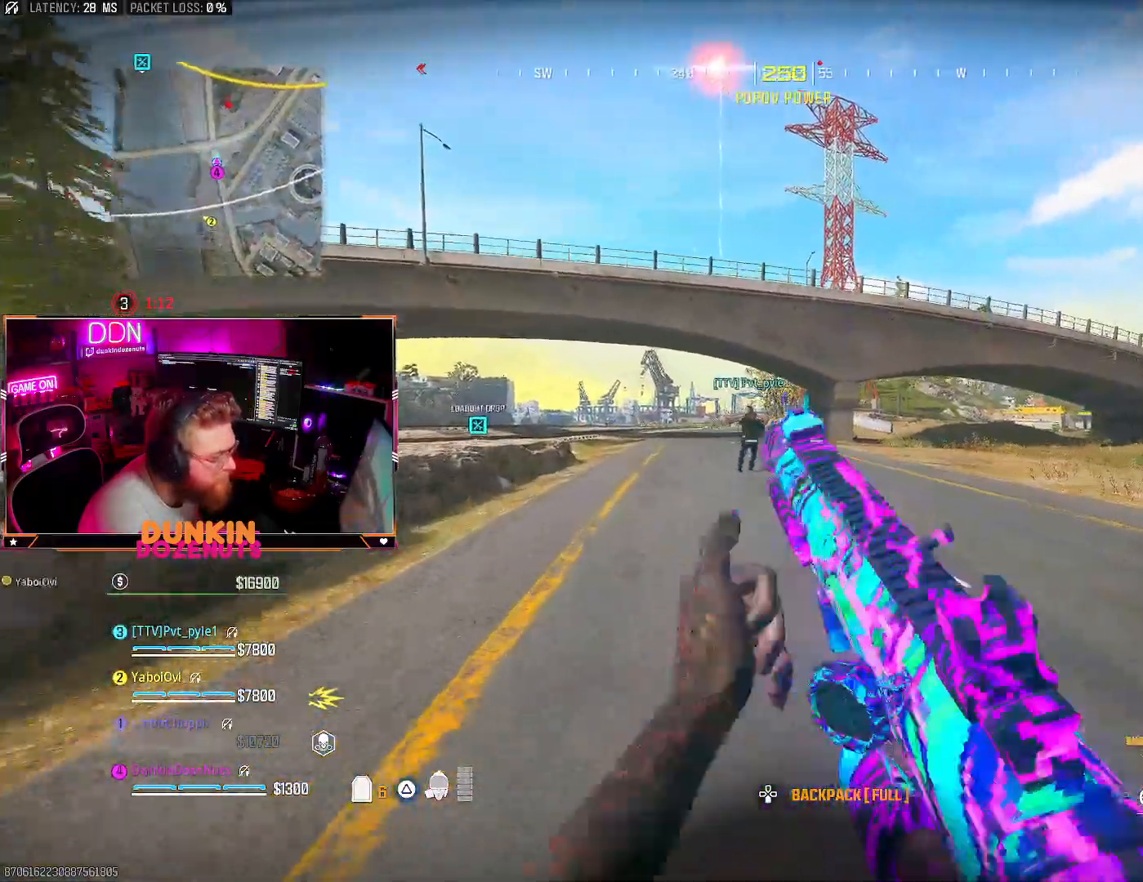
{"buttons": [], "left_stick": "up", "right_stick": "center", "events": [[117, "CIRCLE", "up"], [117, "DPAD_RIGHT", "down"], [217, "DPAD_RIGHT", "up"], [283, "DPAD_RIGHT", "down"], [367, "DPAD_RIGHT", "up"]]}
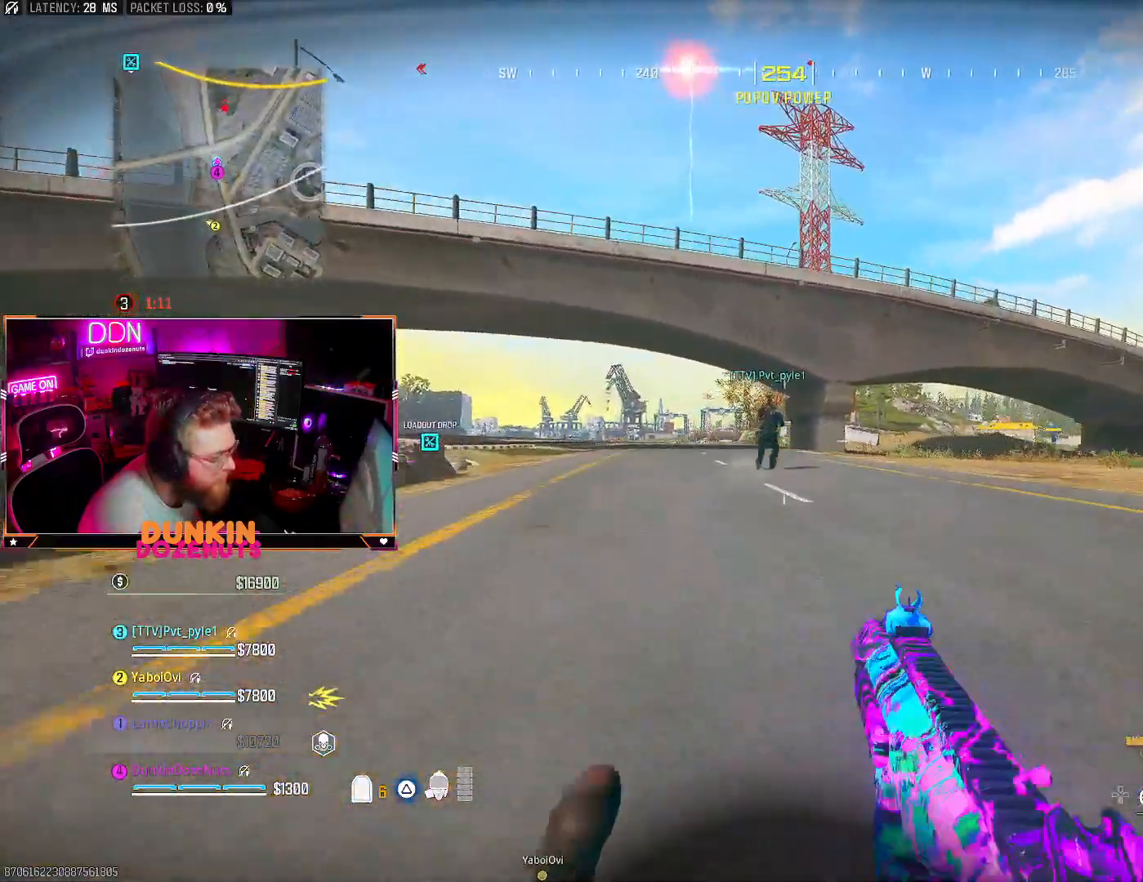
{"buttons": ["L3"], "left_stick": "up", "right_stick": "center"}
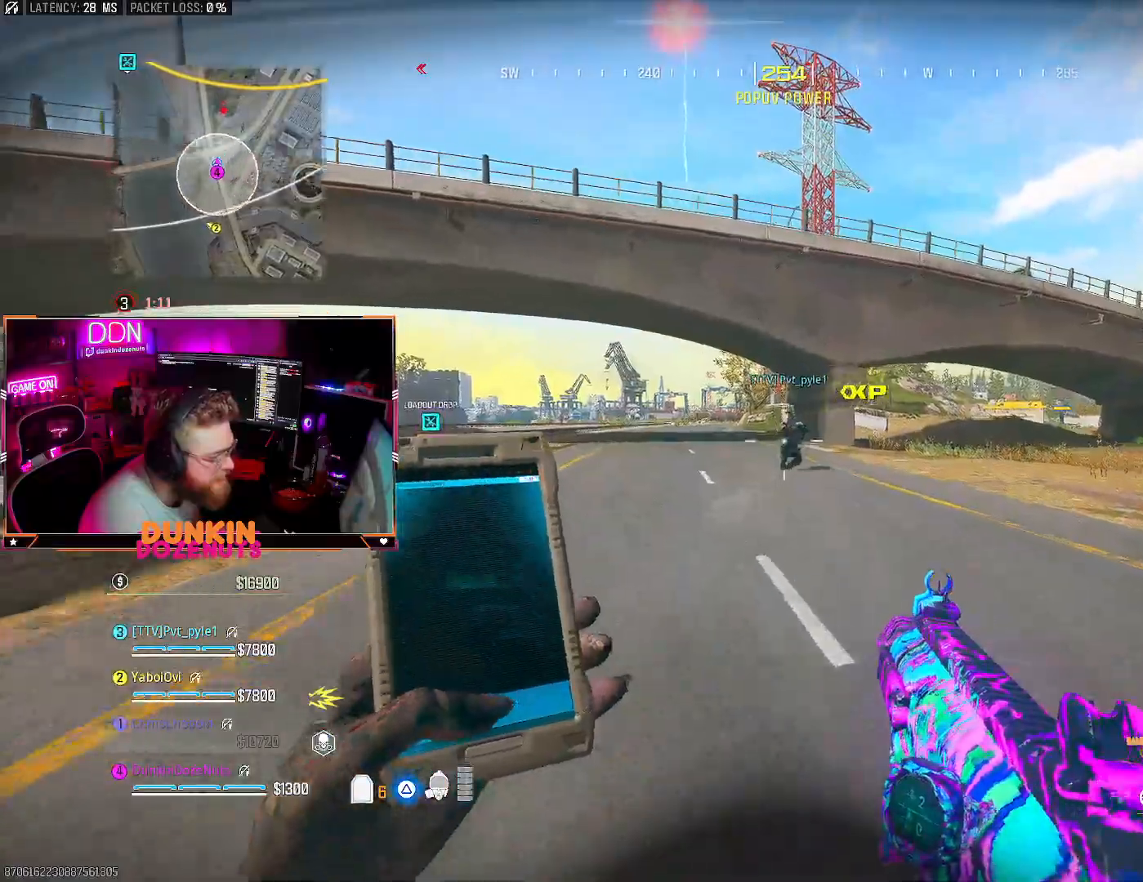
{"buttons": ["TRIANGLE"], "left_stick": "up", "right_stick": "center", "events": [[17, "L3", "up"], [83, "L3", "down"], [217, "L3", "up"], [300, "L3", "down"], [417, "L3", "up"], [417, "TRIANGLE", "down"]]}
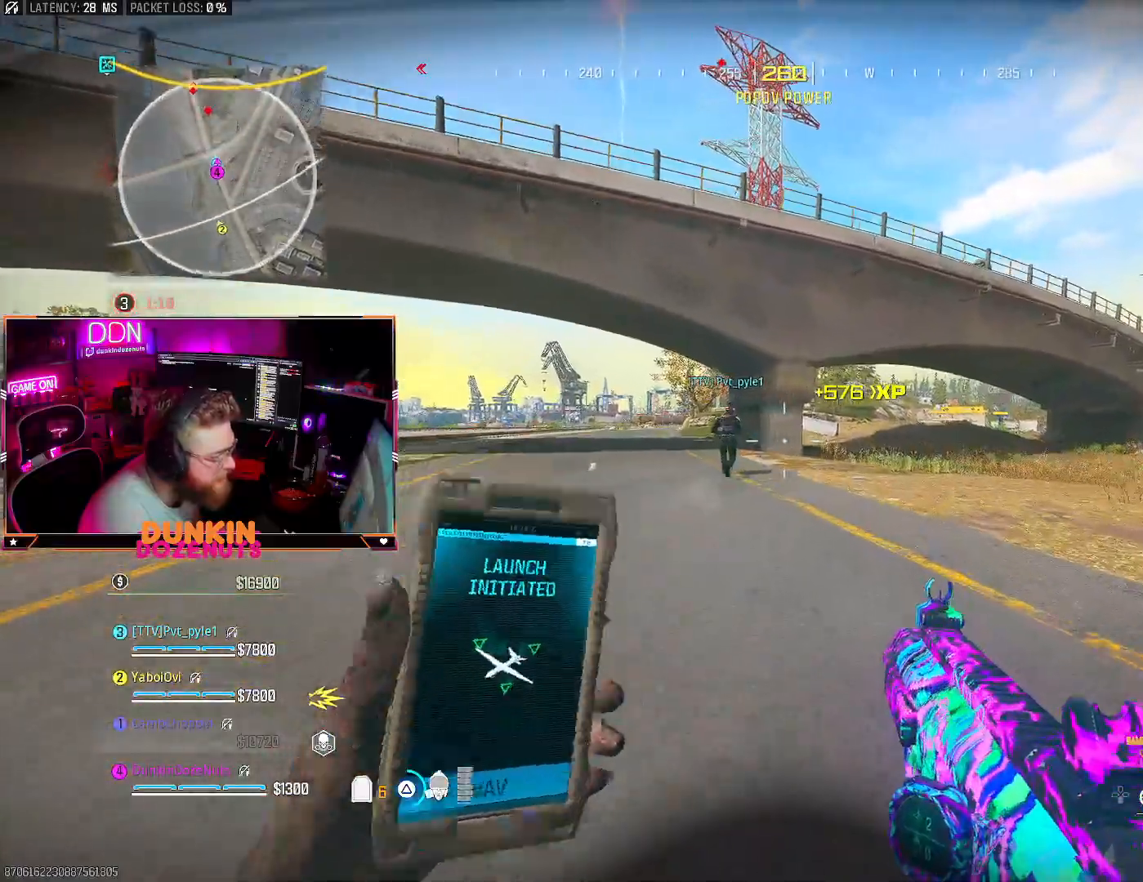
{"buttons": ["CIRCLE", "L3"], "left_stick": "up", "right_stick": "center", "events": [[17, "L3", "down"], [67, "TRIANGLE", "up"], [150, "L3", "up"], [233, "L3", "down"], [367, "L3", "up"], [433, "L3", "down"], [450, "CIRCLE", "down"]]}
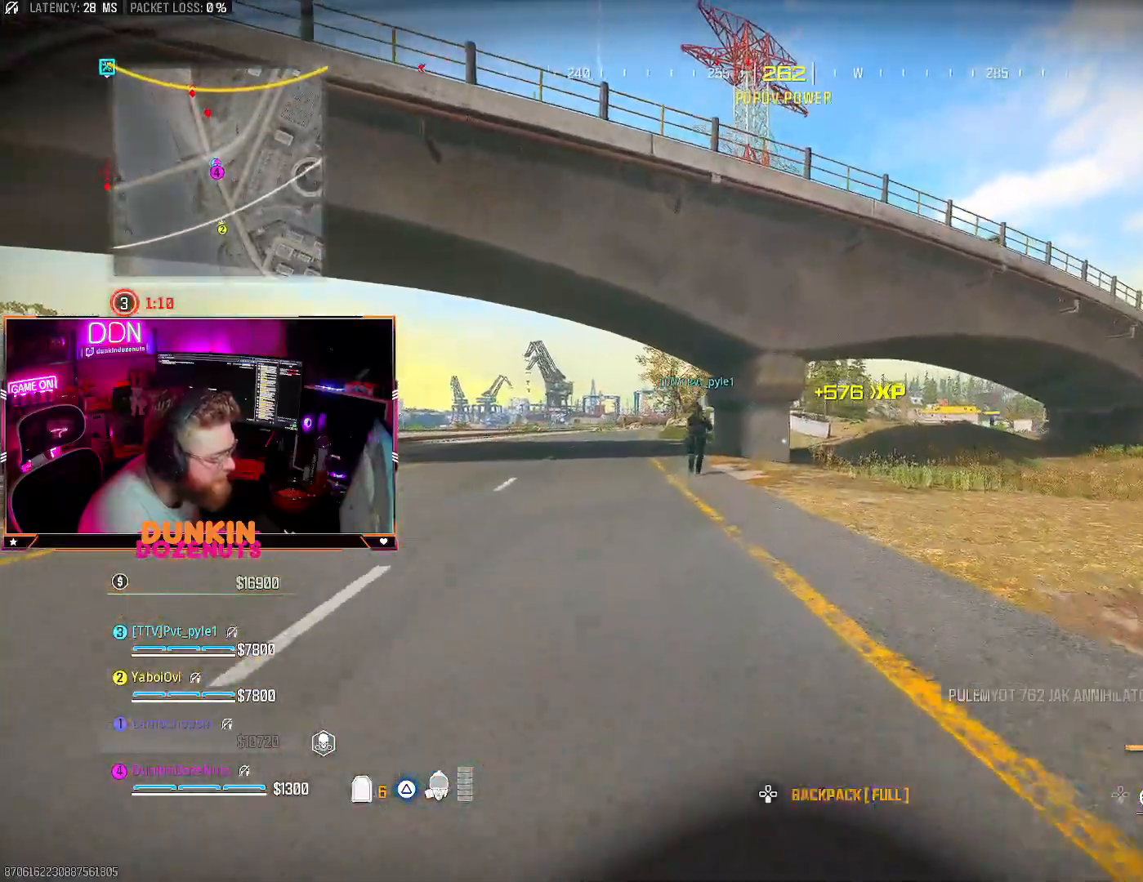
{"buttons": ["L3"], "left_stick": "up", "right_stick": "center", "events": [[150, "L3", "up"], [400, "CIRCLE", "up"], [417, "CROSS", "down"], [417, "L3", "down"], [483, "CROSS", "up"]]}
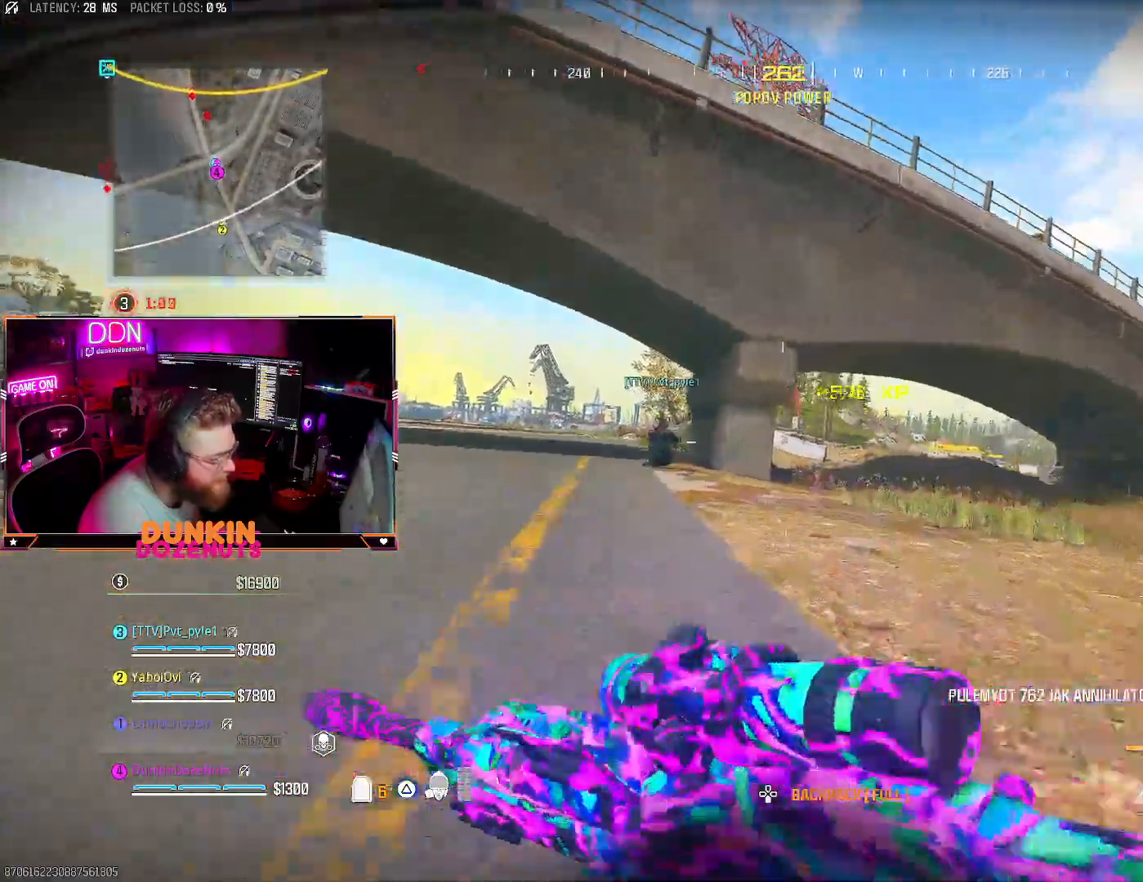
{"buttons": ["CIRCLE", "L3"], "left_stick": "up", "right_stick": "center", "events": [[67, "L3", "up"], [133, "L3", "down"], [250, "L3", "up"], [300, "CIRCLE", "down"], [350, "L3", "down"]]}
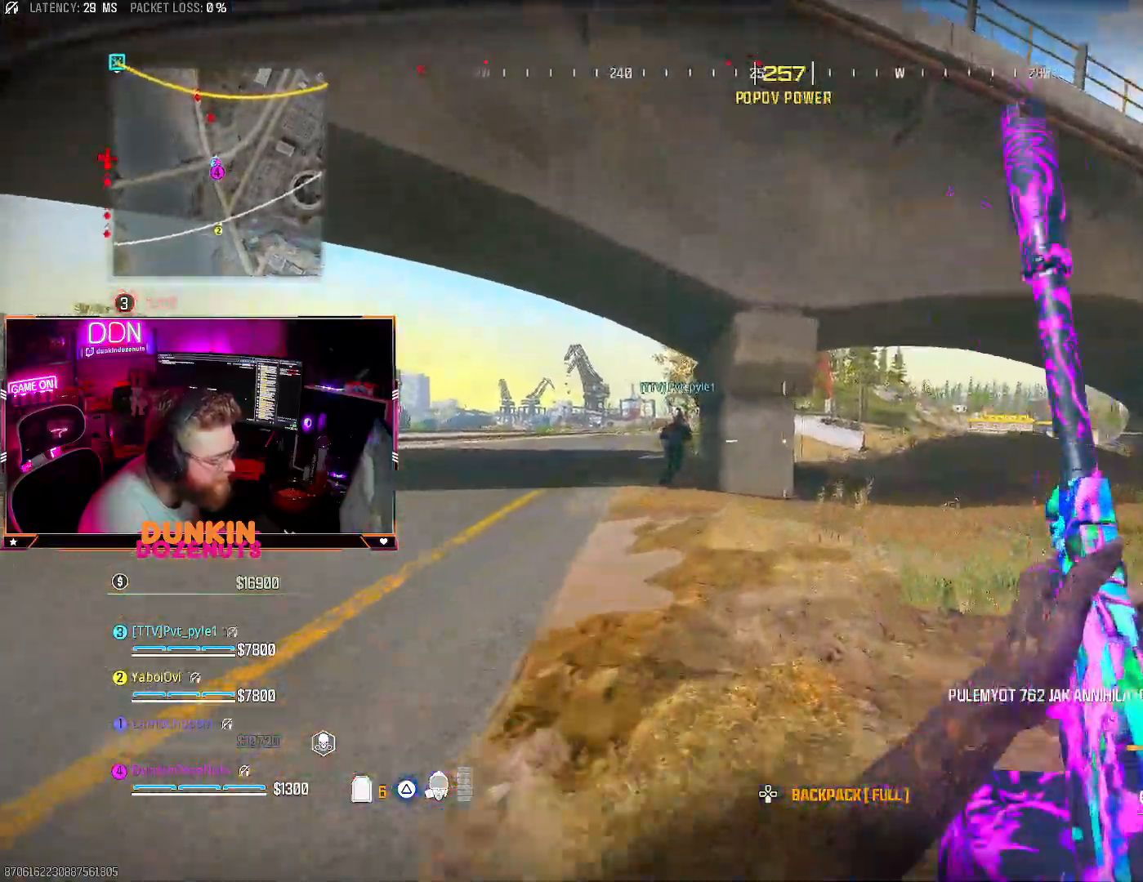
{"buttons": ["TRIANGLE", "L3"], "left_stick": "up", "right_stick": "center", "events": [[250, "L3", "up"], [267, "CIRCLE", "up"], [383, "CROSS", "down"], [383, "L3", "down"], [417, "TRIANGLE", "down"], [433, "CROSS", "up"]]}
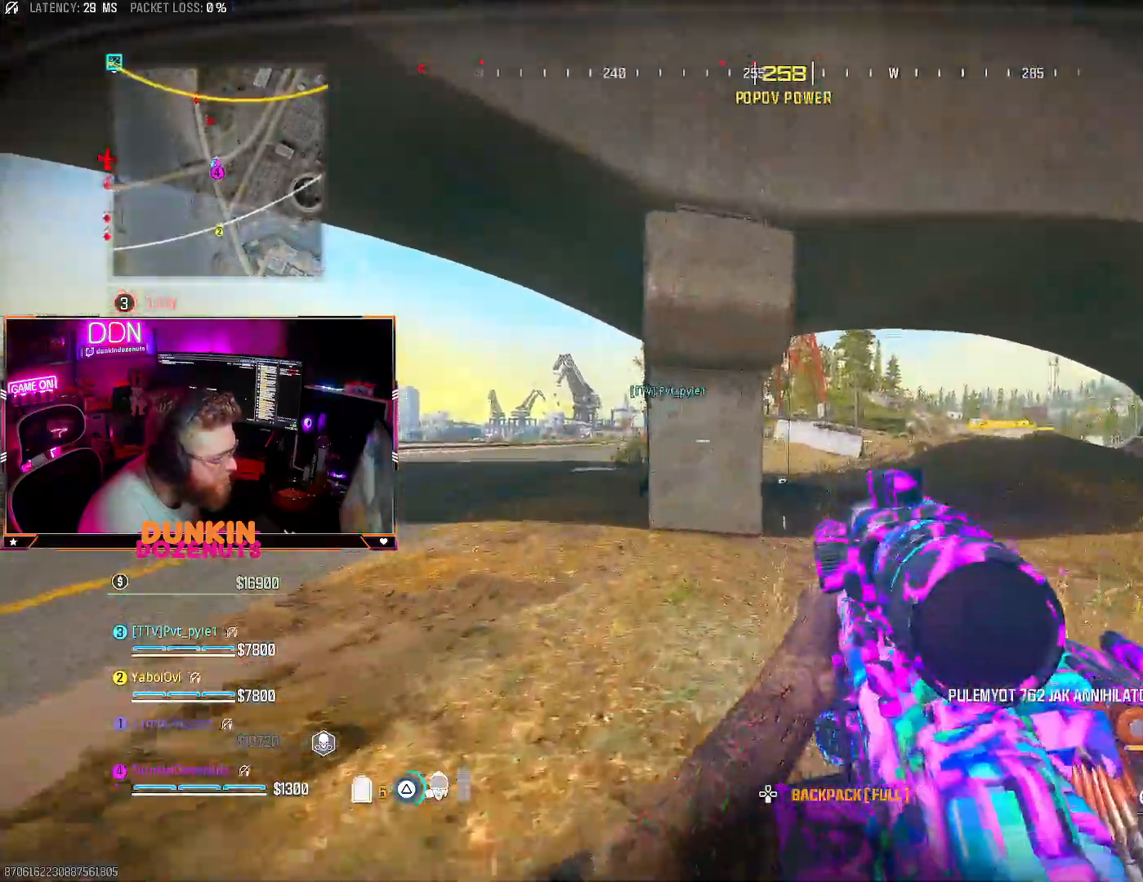
{"buttons": ["CIRCLE", "L3"], "left_stick": "up", "right_stick": "left", "events": [[17, "L3", "up"], [17, "TRIANGLE", "up"], [67, "L3", "down"], [133, "right_stick", "right"], [217, "L3", "up"], [250, "CIRCLE", "down"], [300, "L3", "down"], [300, "right_stick", "center"], [383, "right_stick", "left"]]}
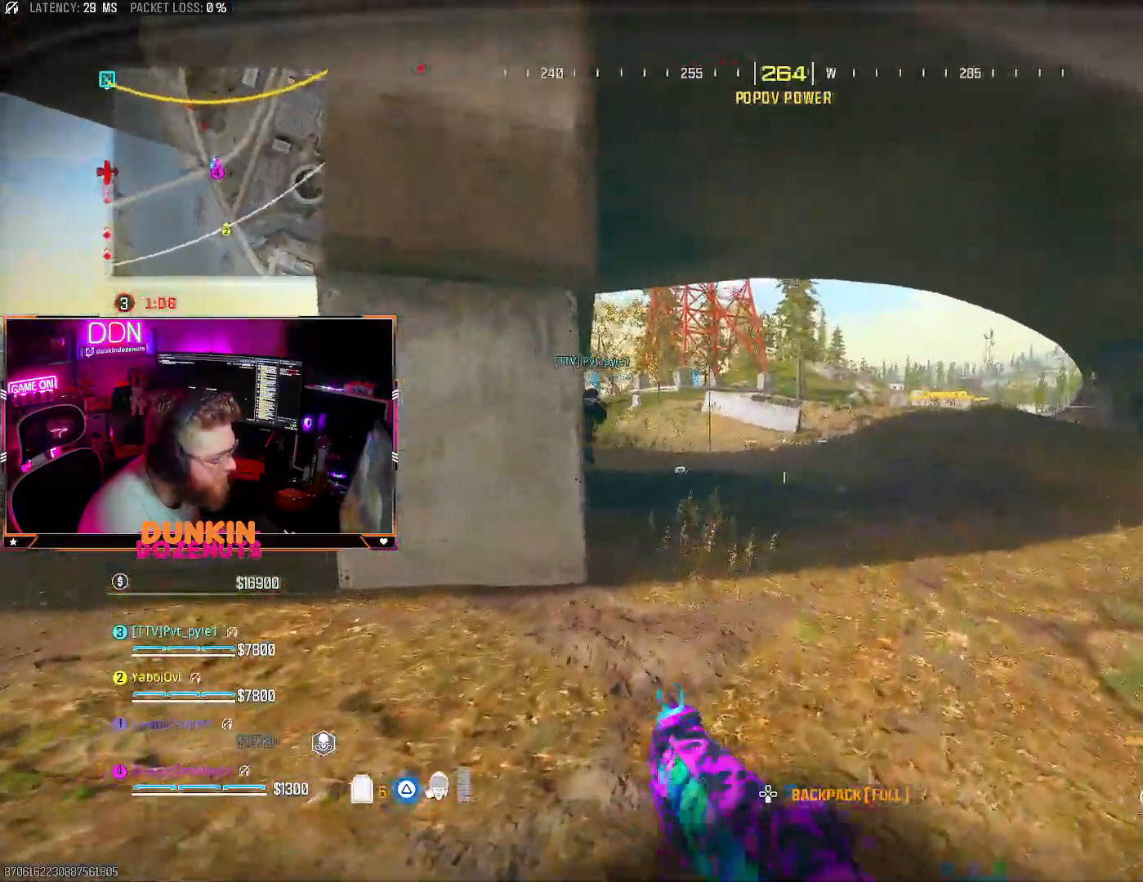
{"buttons": ["TRIANGLE"], "left_stick": "up", "right_stick": "center", "events": [[33, "right_stick", "center"], [183, "L3", "up"], [317, "CIRCLE", "up"], [333, "CROSS", "down"], [350, "L3", "down"], [433, "CROSS", "up"], [483, "L3", "up"], [500, "TRIANGLE", "down"]]}
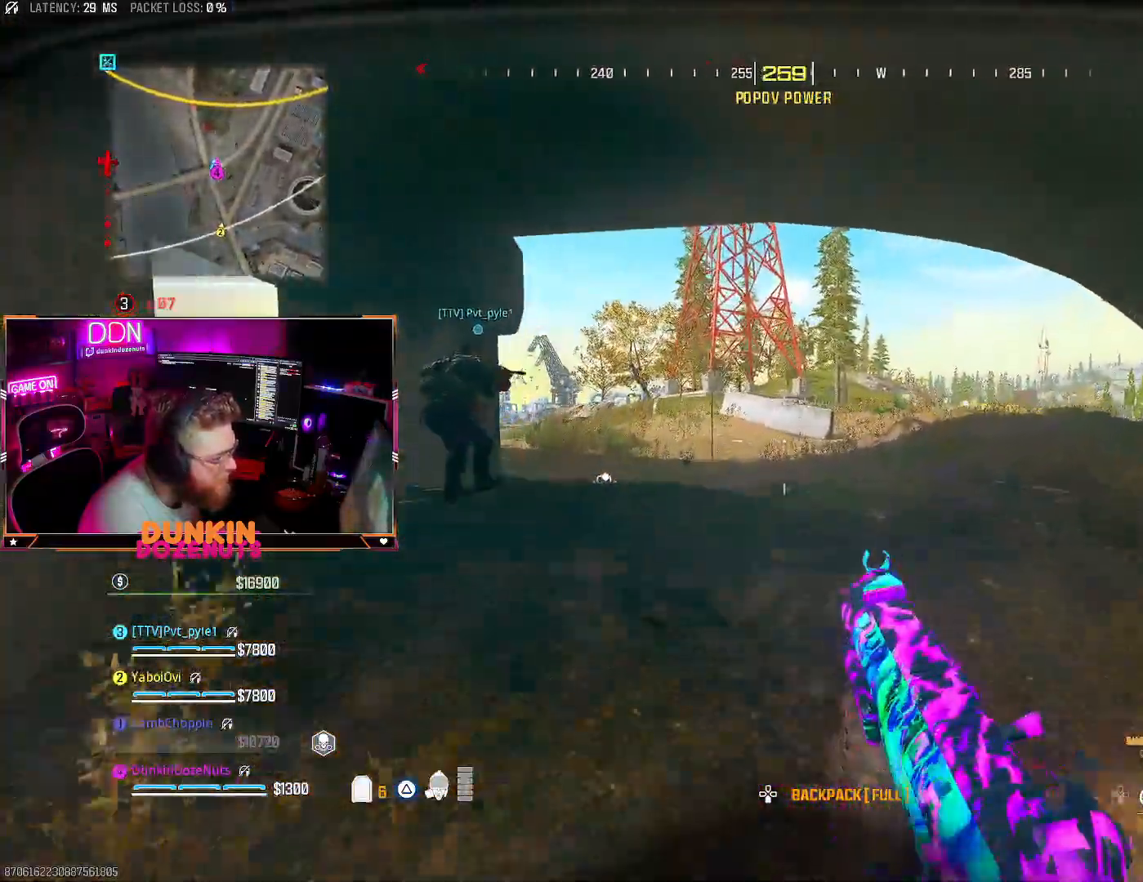
{"buttons": ["CIRCLE", "L3"], "left_stick": "up", "right_stick": "up", "events": [[83, "L3", "down"], [117, "TRIANGLE", "up"], [183, "TRIANGLE", "down"], [200, "L3", "up"], [300, "L3", "down"], [300, "TRIANGLE", "up"], [433, "L3", "up"], [433, "right_stick", "up"], [500, "CIRCLE", "down"], [500, "L3", "down"]]}
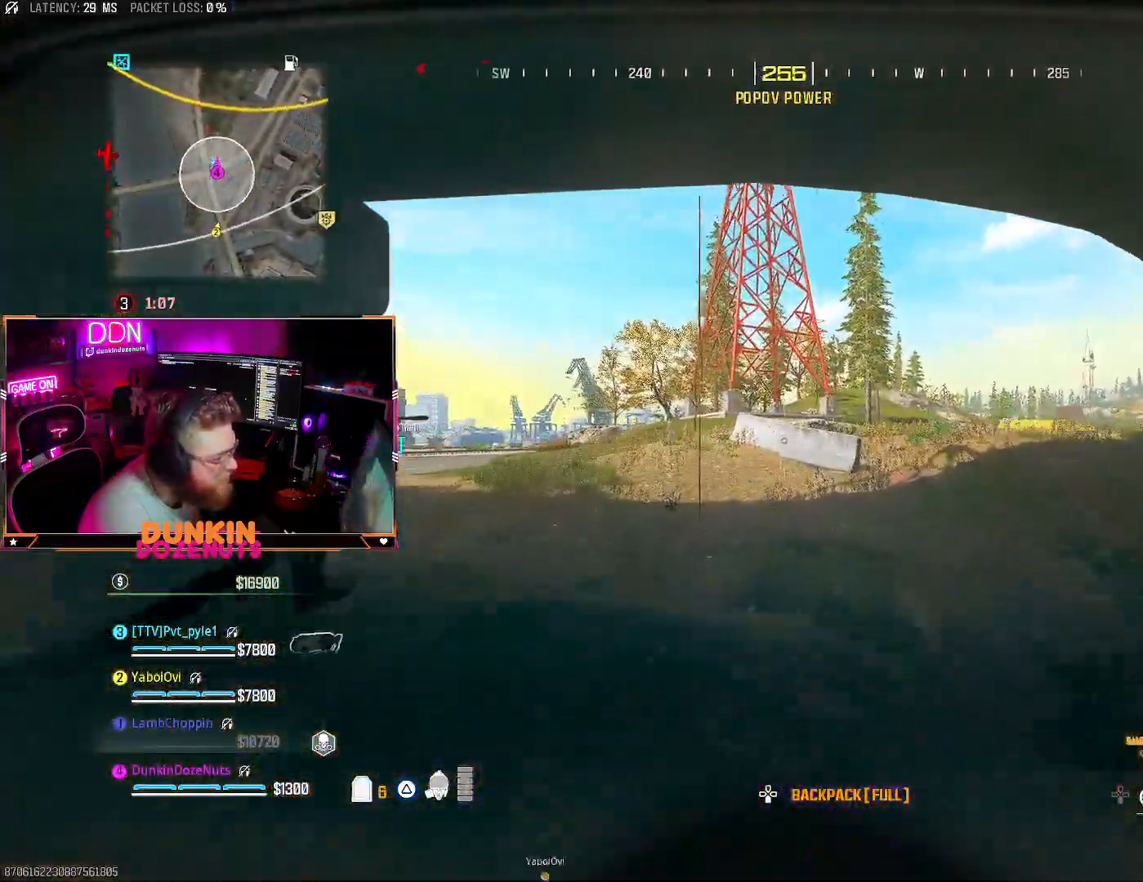
{"buttons": ["CIRCLE"], "left_stick": "up", "right_stick": "up", "events": [[67, "right_stick", "center"], [150, "L3", "up"], [200, "L3", "down"], [383, "L3", "up"], [450, "right_stick", "up"]]}
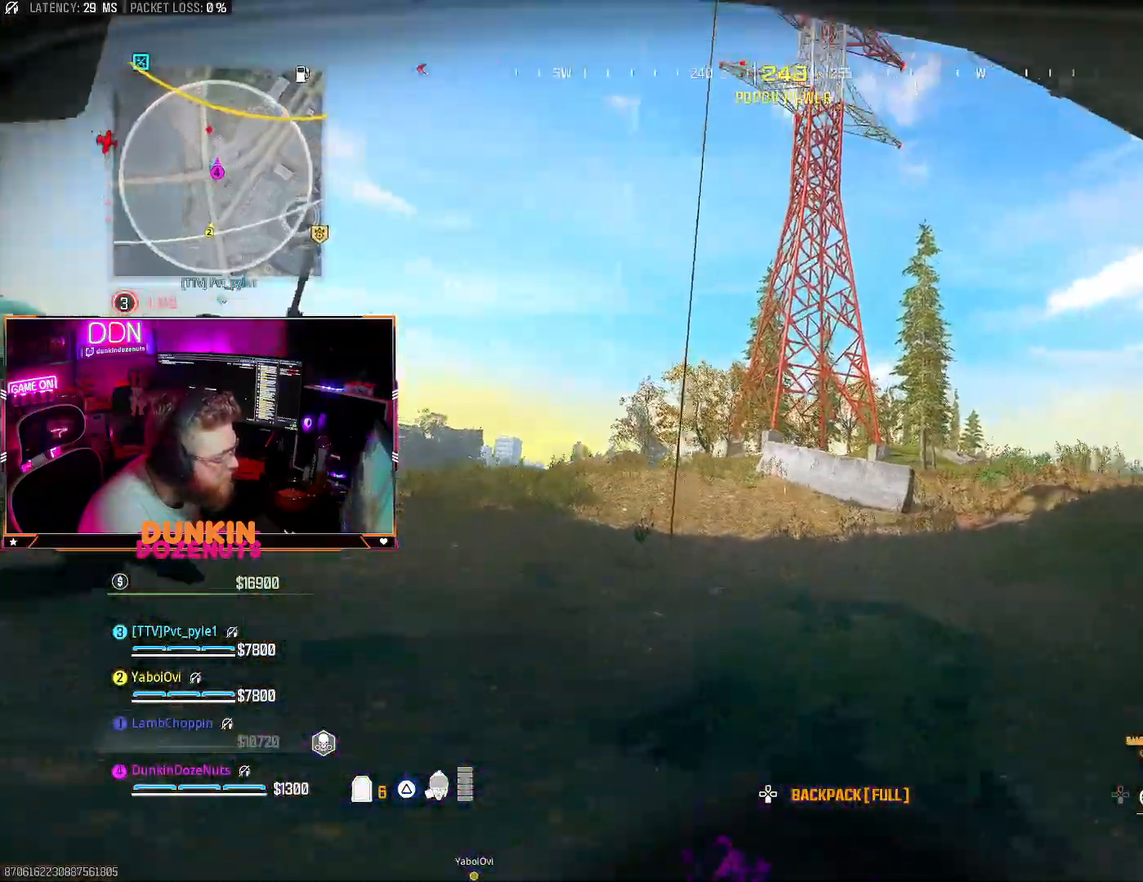
{"buttons": [], "left_stick": "up", "right_stick": "up", "events": [[17, "CIRCLE", "up"], [83, "CROSS", "down"], [83, "L3", "down"], [183, "R1", "down"], [200, "CROSS", "up"], [233, "L3", "up"], [300, "L3", "down"], [333, "R1", "up"], [433, "L3", "up"]]}
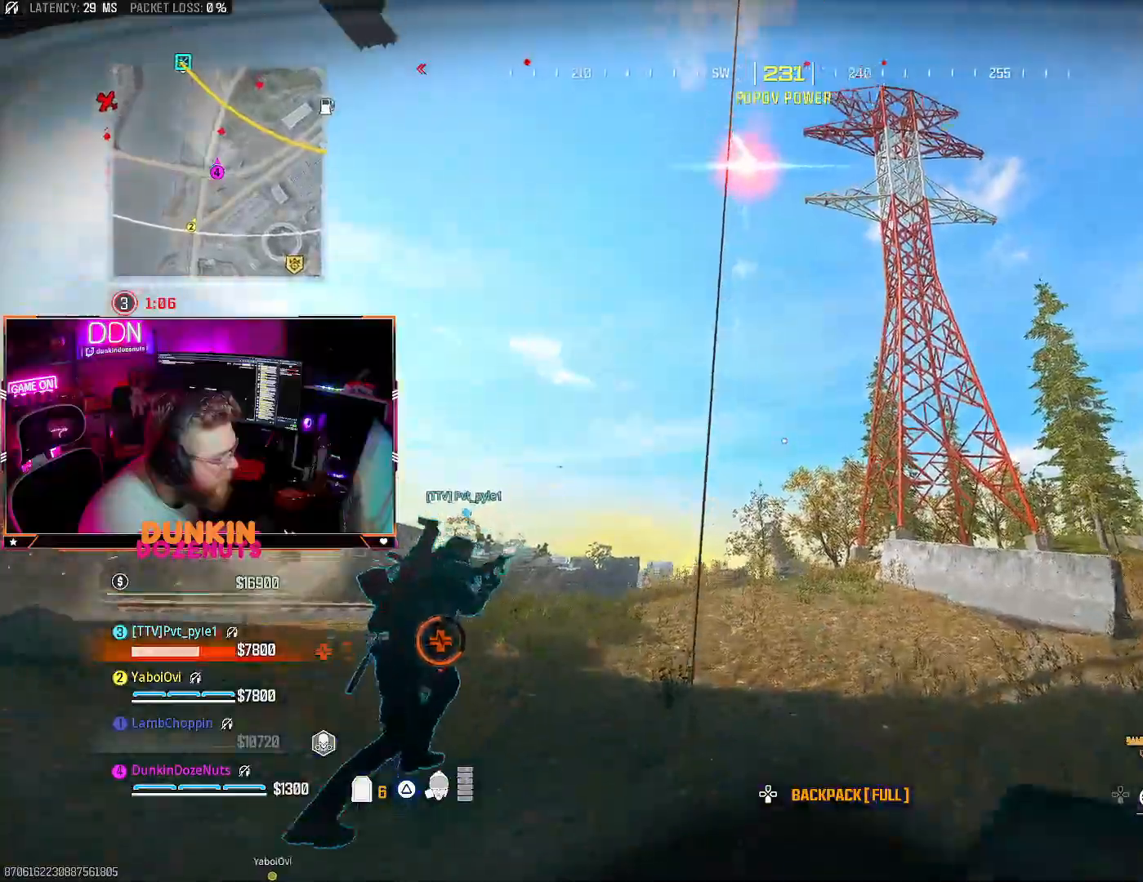
{"buttons": ["L3"], "left_stick": "up-right", "right_stick": "down", "events": [[17, "L3", "down"], [133, "L3", "up"], [167, "right_stick", "center"], [233, "L3", "down"], [300, "left_stick", "up-right"], [350, "L3", "up"], [400, "right_stick", "down"], [417, "L3", "down"]]}
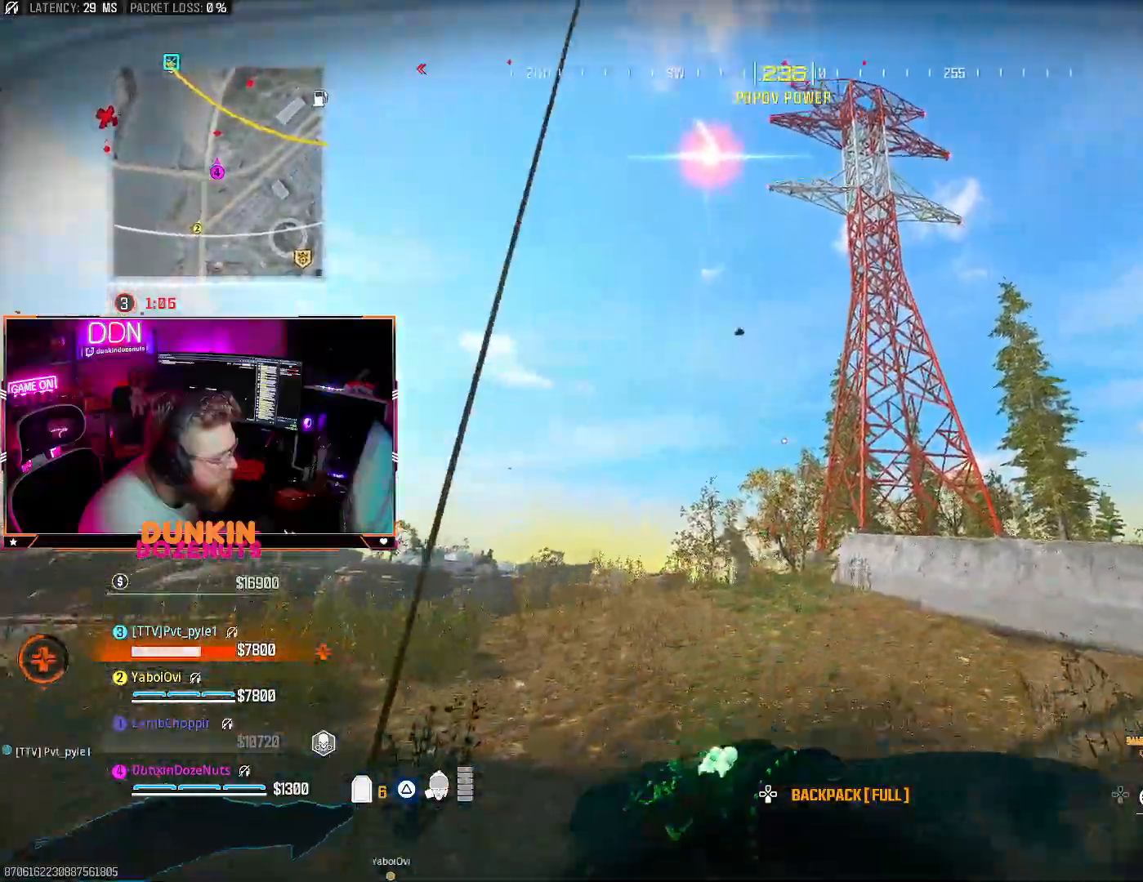
{"buttons": ["CIRCLE"], "left_stick": "up", "right_stick": "center", "events": [[17, "right_stick", "down-right"], [67, "L3", "up"], [150, "L3", "down"], [183, "right_stick", "right"], [267, "L3", "up"], [333, "L3", "down"], [333, "right_stick", "center"], [467, "CIRCLE", "down"], [467, "L3", "up"], [467, "left_stick", "up"]]}
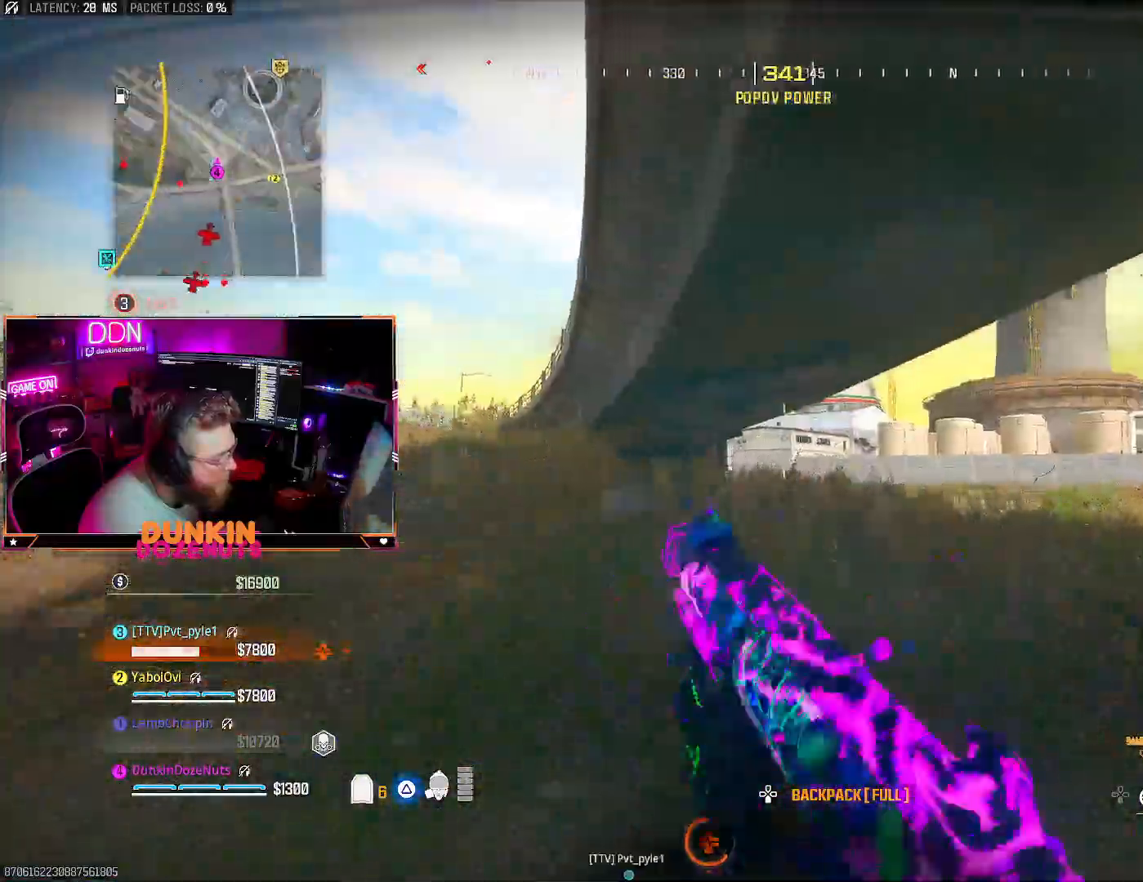
{"buttons": [], "left_stick": "up-right", "right_stick": "left", "events": [[33, "L3", "down"], [50, "right_stick", "left"], [200, "L3", "up"], [317, "right_stick", "center"], [383, "CIRCLE", "up"], [417, "left_stick", "up-right"], [467, "right_stick", "left"]]}
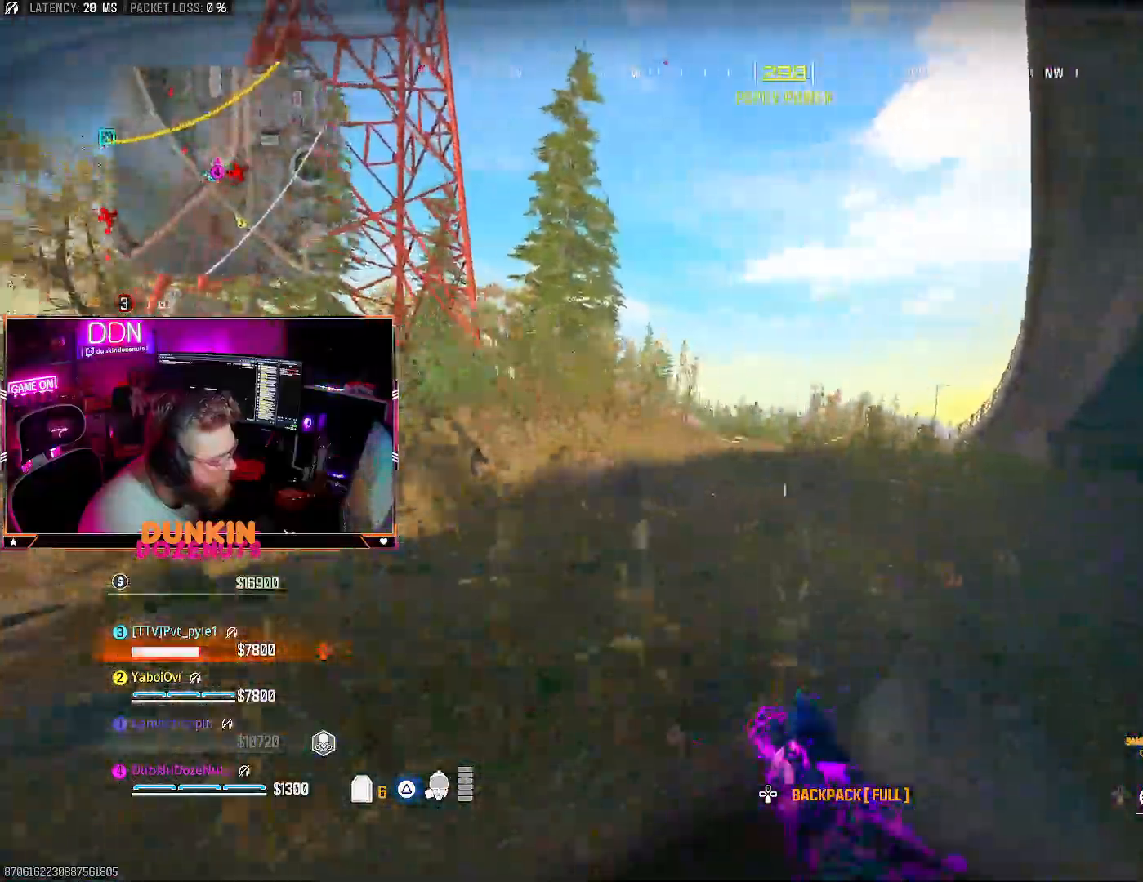
{"buttons": ["L3"], "left_stick": "up-right", "right_stick": "left", "events": [[17, "TRIANGLE", "down"], [117, "TRIANGLE", "up"], [133, "CROSS", "down"], [167, "L3", "down"], [217, "right_stick", "right"], [250, "CROSS", "up"], [300, "L3", "up"], [350, "L3", "down"], [500, "right_stick", "left"]]}
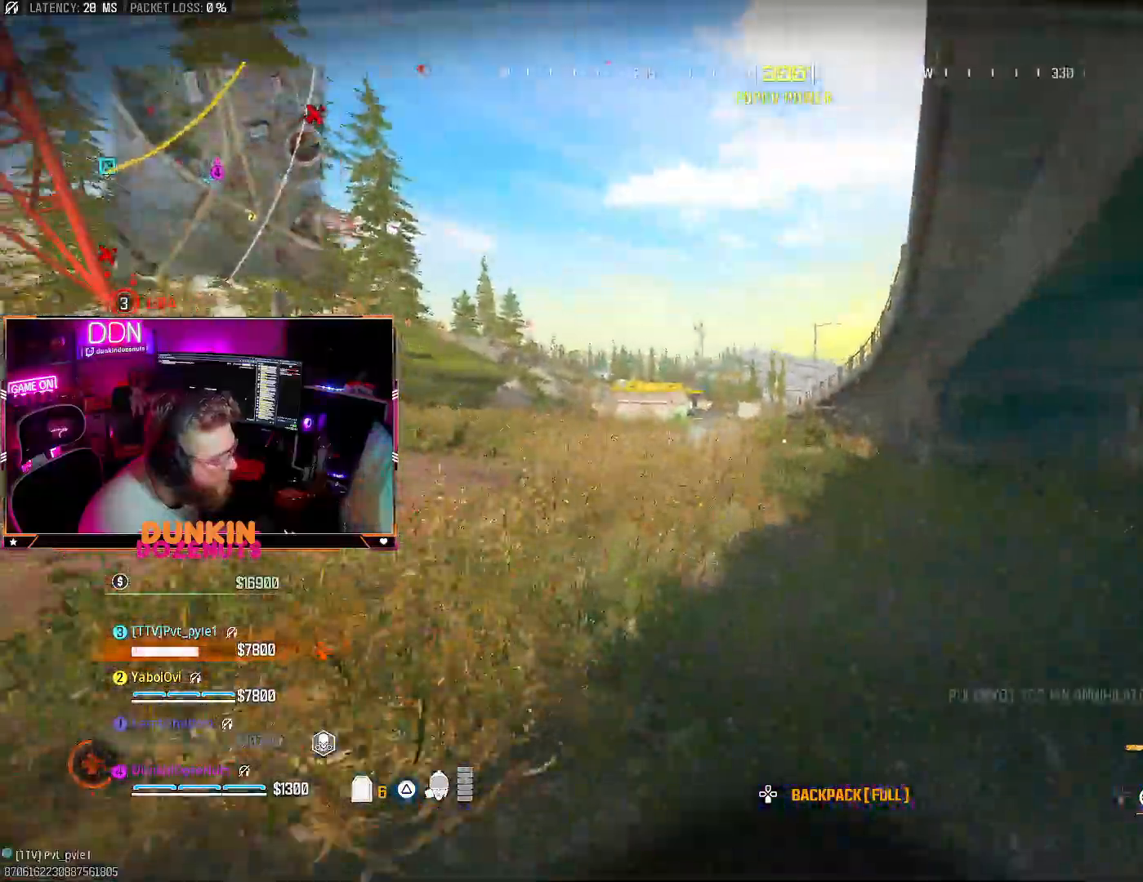
{"buttons": [], "left_stick": "right", "right_stick": "center", "events": [[33, "L3", "up"], [133, "CROSS", "down"], [150, "L3", "down"], [250, "CROSS", "up"], [250, "L3", "up"], [283, "right_stick", "center"], [383, "L3", "down"], [500, "L3", "up"], [500, "left_stick", "right"]]}
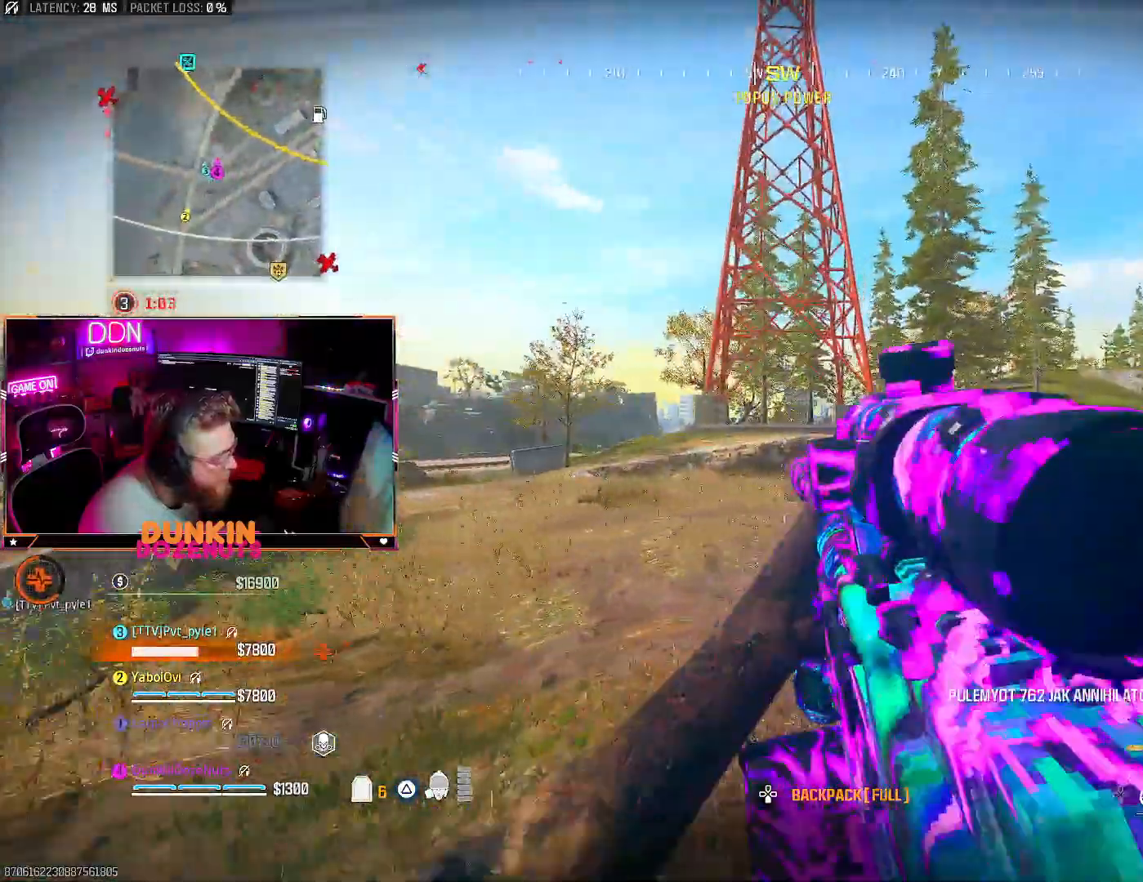
{"buttons": ["TRIANGLE"], "left_stick": "up", "right_stick": "left", "events": [[250, "left_stick", "up-right"], [350, "left_stick", "up"], [400, "L3", "down"], [400, "right_stick", "left"], [500, "L3", "up"], [500, "TRIANGLE", "down"]]}
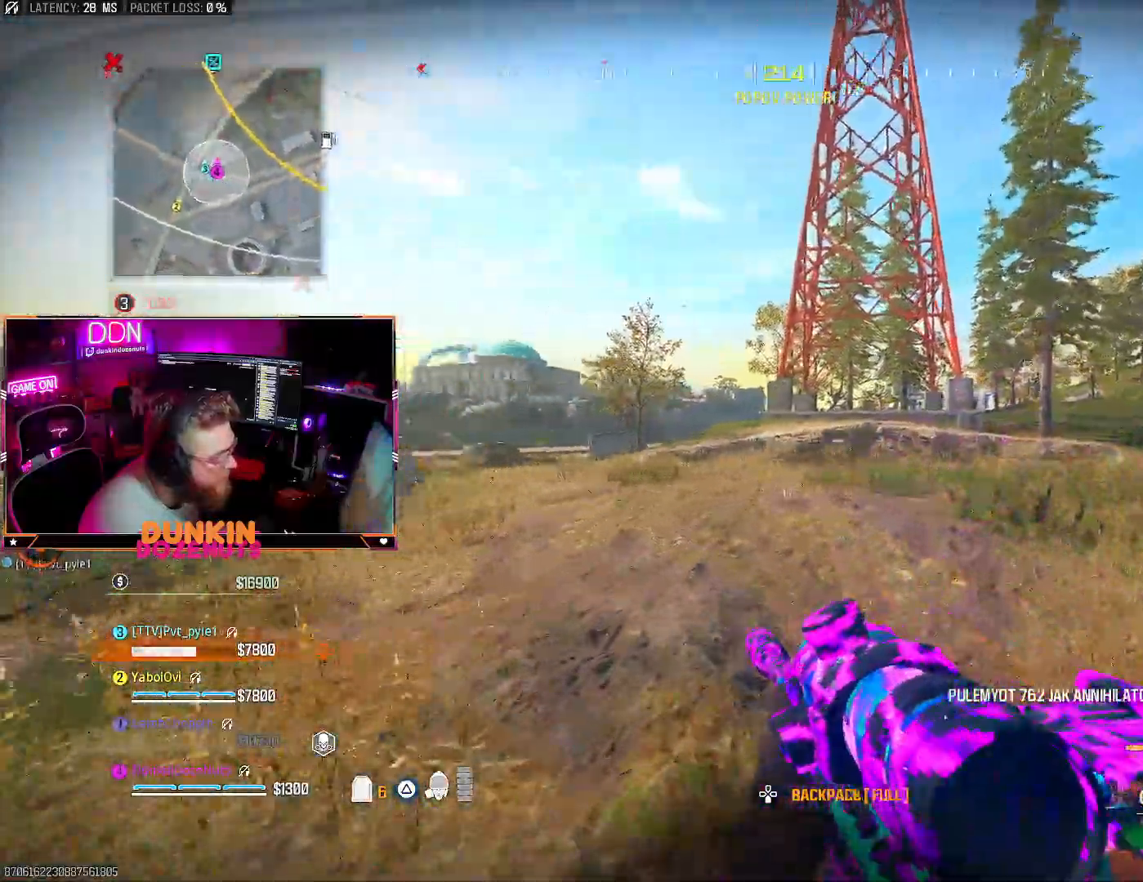
{"buttons": ["CIRCLE", "L3"], "left_stick": "up", "right_stick": "right", "events": [[17, "right_stick", "center"], [67, "L3", "down"], [117, "CIRCLE", "down"], [117, "TRIANGLE", "up"], [150, "right_stick", "left"], [217, "L3", "up"], [267, "L3", "down"], [300, "right_stick", "center"], [383, "right_stick", "right"]]}
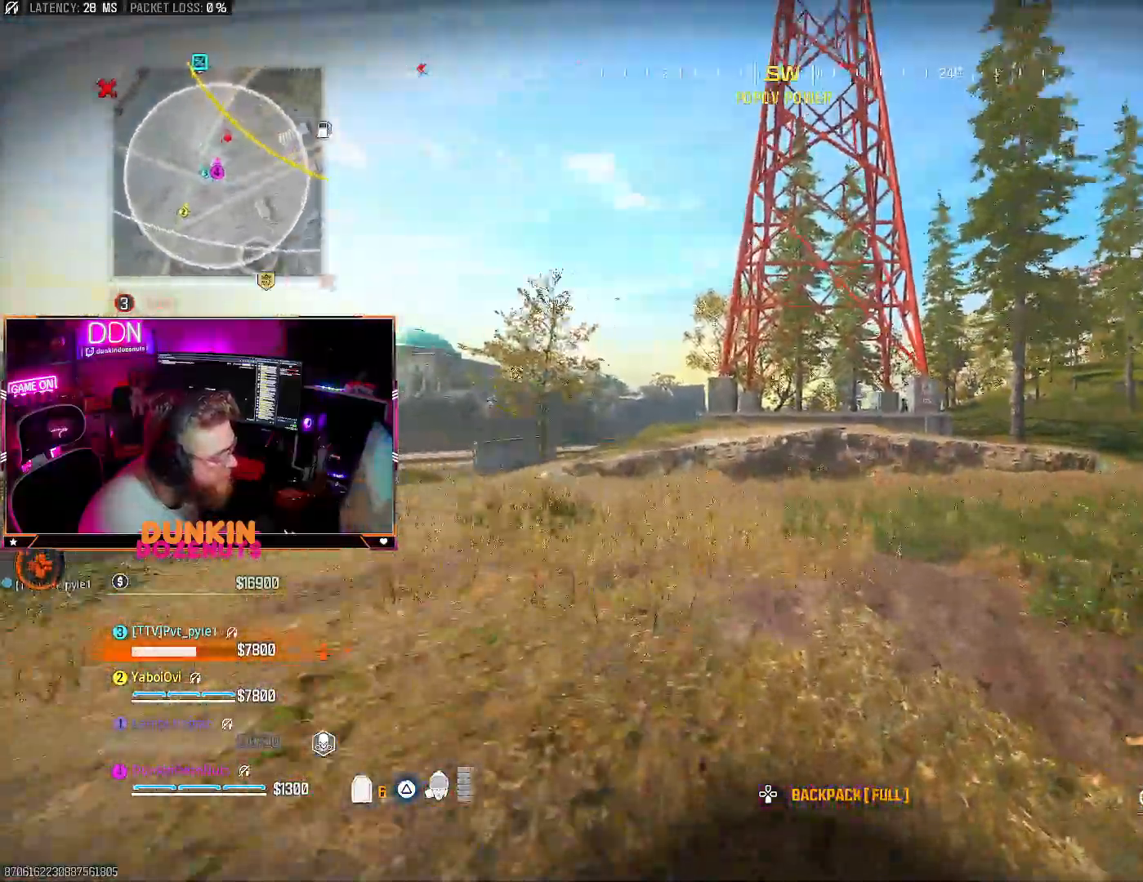
{"buttons": [], "left_stick": "up-right", "right_stick": "center", "events": [[150, "L3", "up"], [217, "CIRCLE", "up"], [250, "right_stick", "center"], [333, "CROSS", "down"], [350, "L3", "down"], [383, "TRIANGLE", "down"], [417, "CROSS", "up"], [467, "L3", "up"], [467, "left_stick", "up-right"], [483, "TRIANGLE", "up"]]}
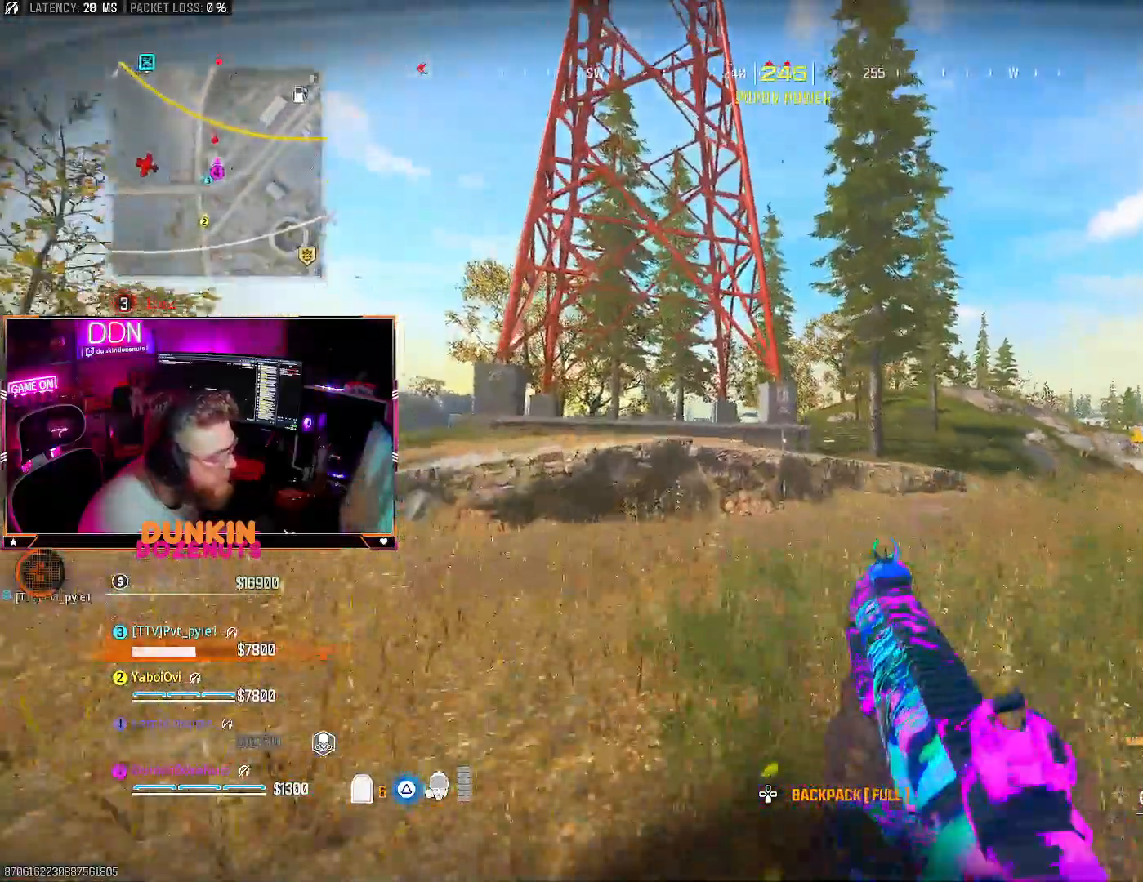
{"buttons": [], "left_stick": "up-right", "right_stick": "center", "events": [[33, "L3", "down"], [200, "L3", "up"], [267, "L3", "down"], [400, "L3", "up"]]}
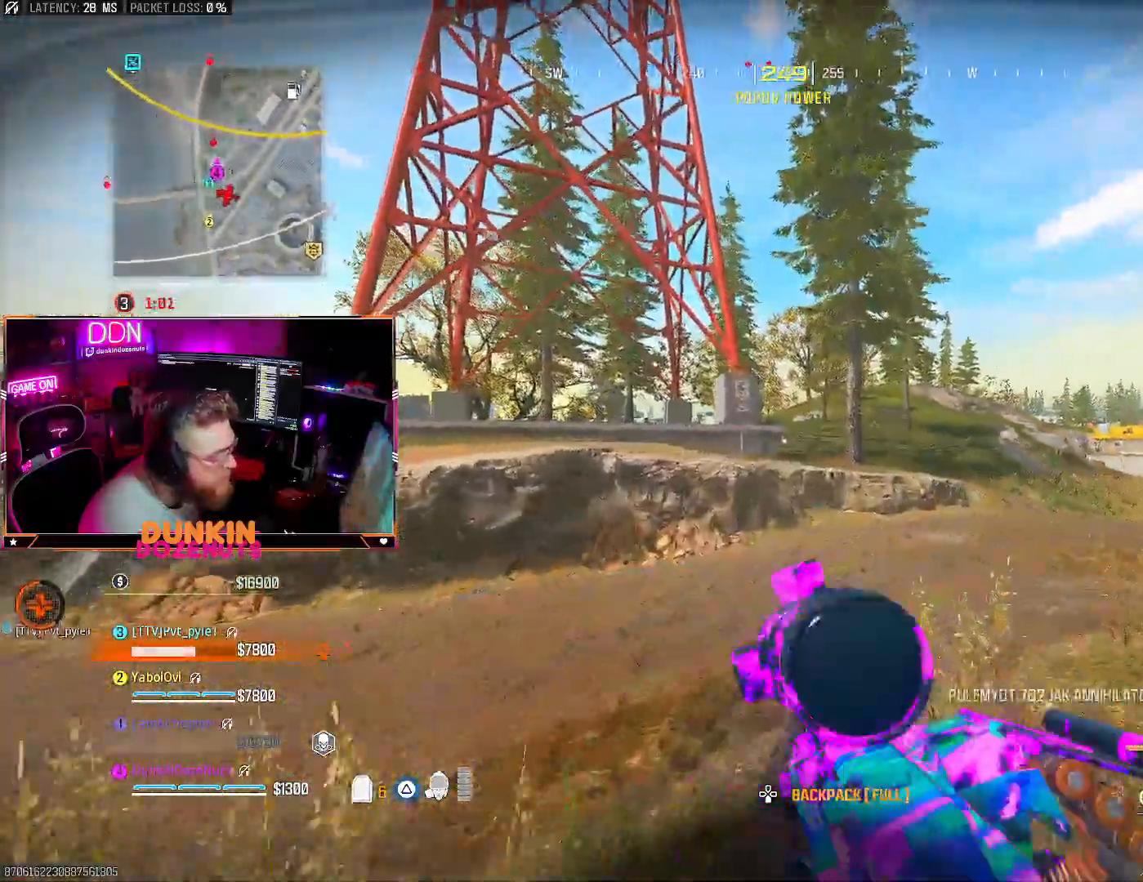
{"buttons": ["L2", "R2"], "left_stick": "left", "right_stick": "up-left", "events": [[17, "right_stick", "left"], [33, "L2", "down"], [117, "left_stick", "up-left"], [183, "left_stick", "left"], [200, "right_stick", "center"], [400, "right_stick", "up-left"], [483, "R2", "down"]]}
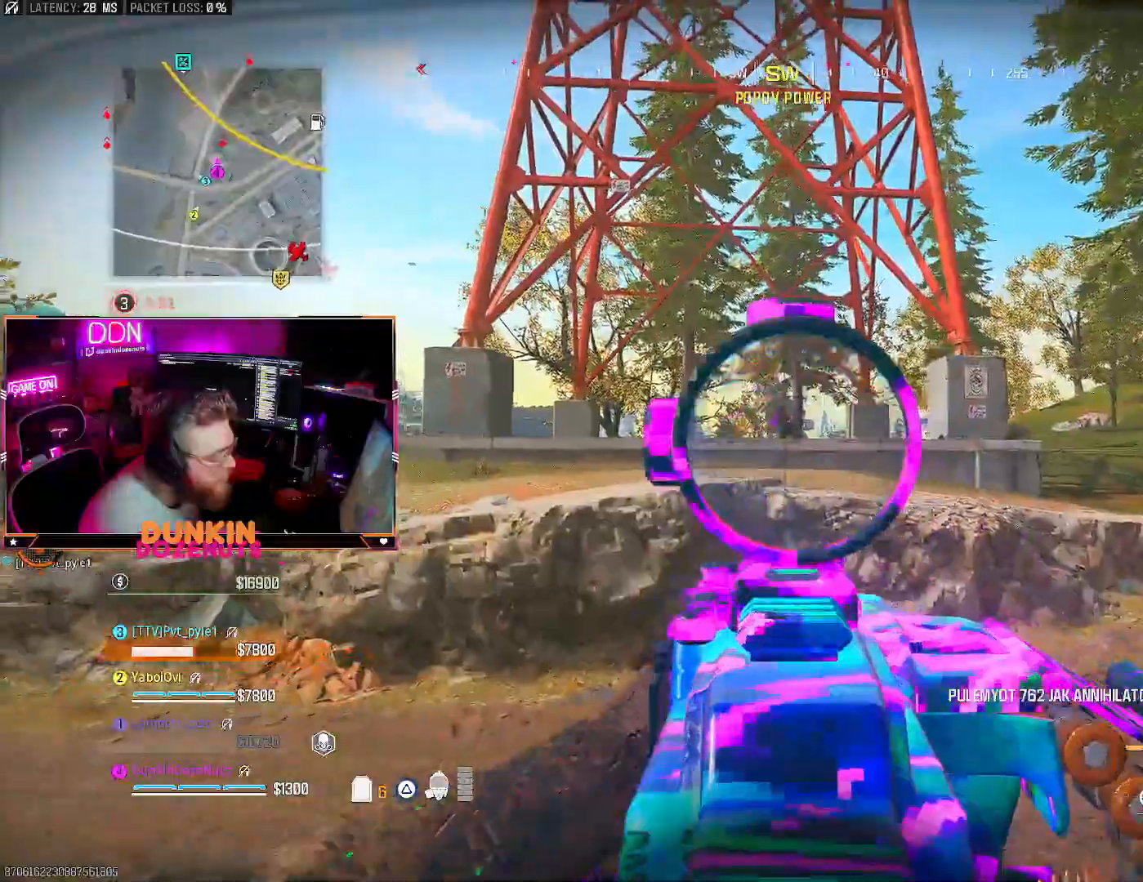
{"buttons": ["L2", "R2"], "left_stick": "down-left", "right_stick": "left", "events": [[117, "right_stick", "center"], [167, "right_stick", "down"], [200, "left_stick", "down-left"], [250, "right_stick", "down-right"], [467, "right_stick", "left"]]}
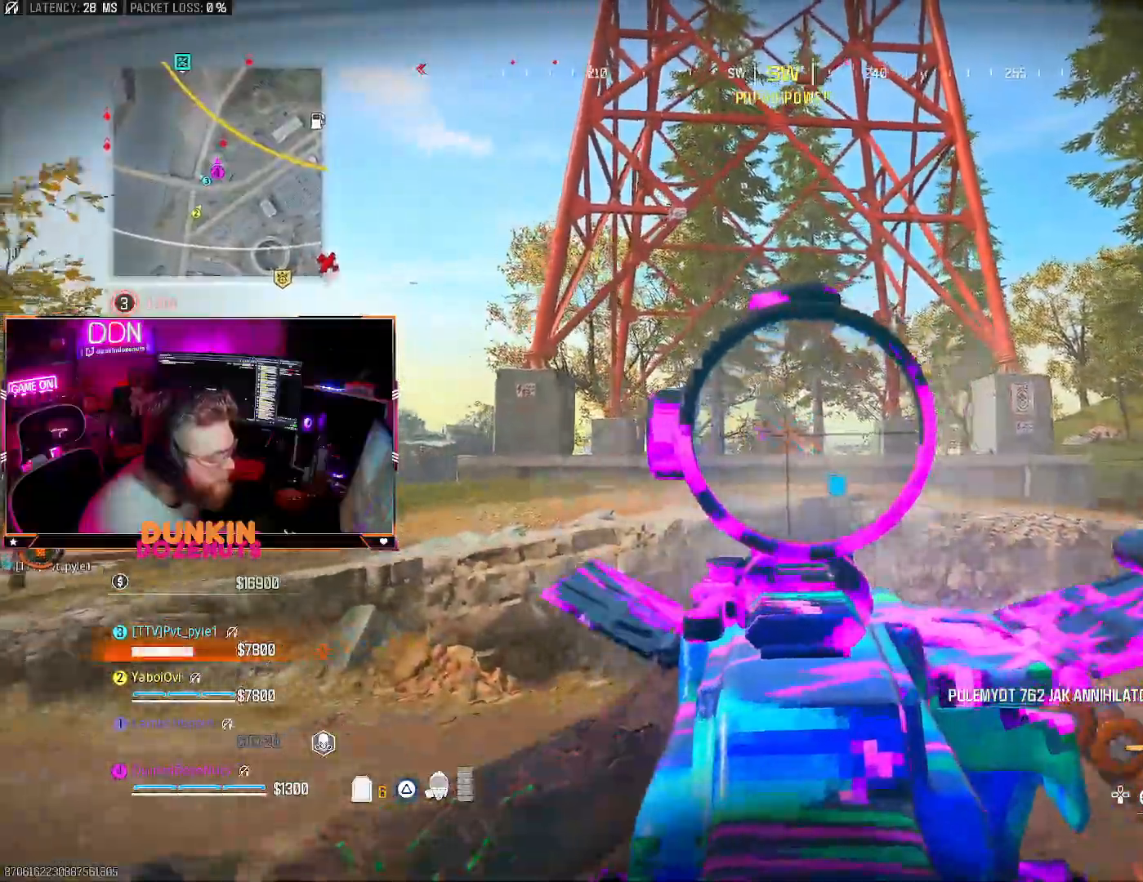
{"buttons": ["L2", "R2"], "left_stick": "down-right", "right_stick": "left", "events": [[67, "right_stick", "down-left"], [150, "left_stick", "right"], [167, "right_stick", "down"], [267, "right_stick", "center"], [400, "right_stick", "left"], [433, "left_stick", "down-right"]]}
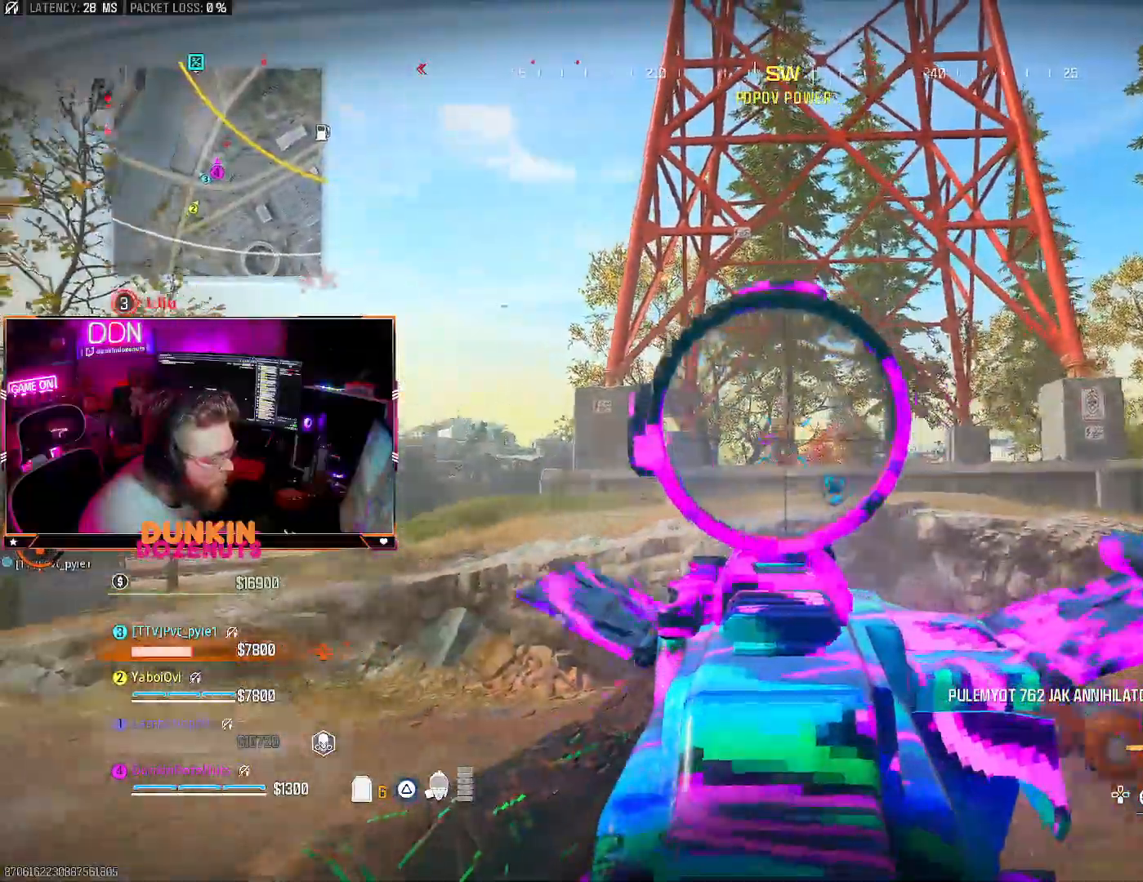
{"buttons": ["L2", "R2"], "left_stick": "left", "right_stick": "center", "events": [[17, "right_stick", "center"], [133, "left_stick", "down-left"], [200, "right_stick", "down-left"], [350, "left_stick", "left"], [367, "right_stick", "center"]]}
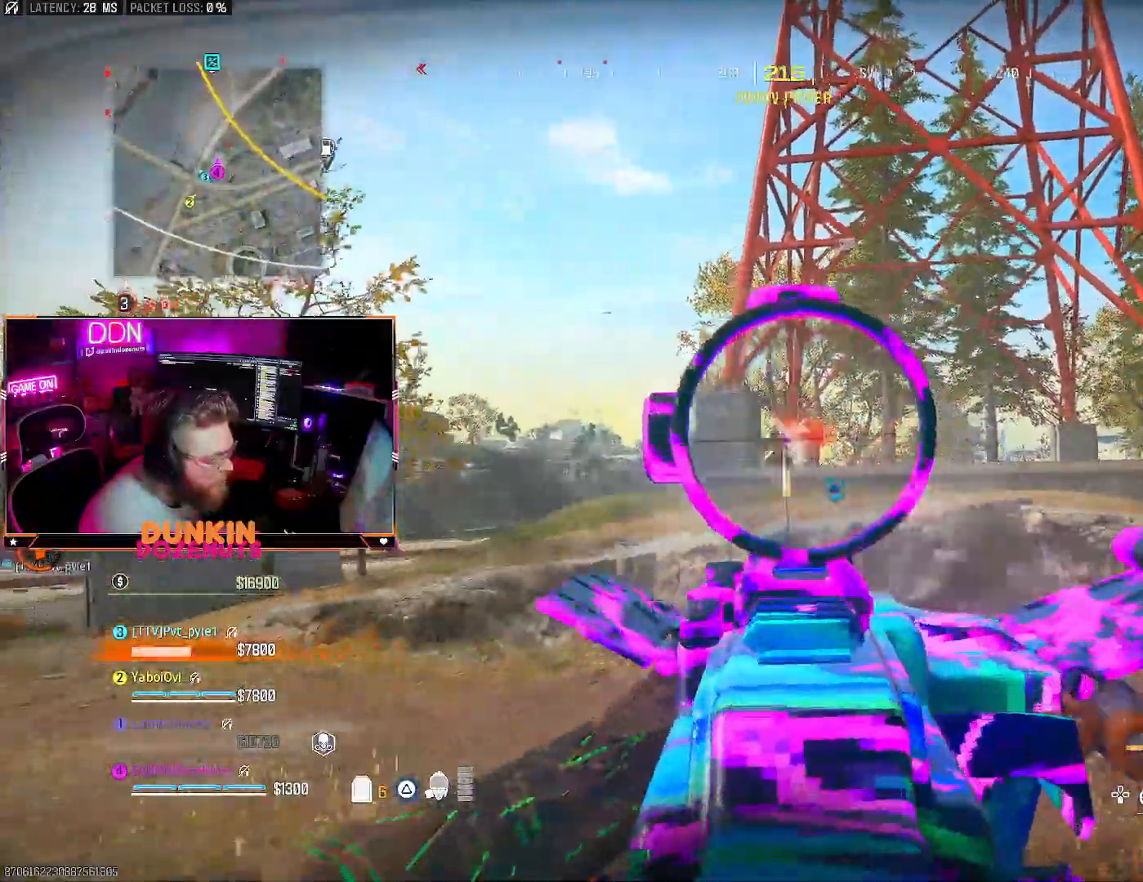
{"buttons": ["TRIANGLE"], "left_stick": "up", "right_stick": "left", "events": [[83, "right_stick", "down"], [150, "right_stick", "down-left"], [233, "left_stick", "up-left"], [267, "right_stick", "center"], [433, "left_stick", "up"], [433, "right_stick", "left"], [467, "L2", "up"], [483, "R2", "up"], [500, "TRIANGLE", "down"]]}
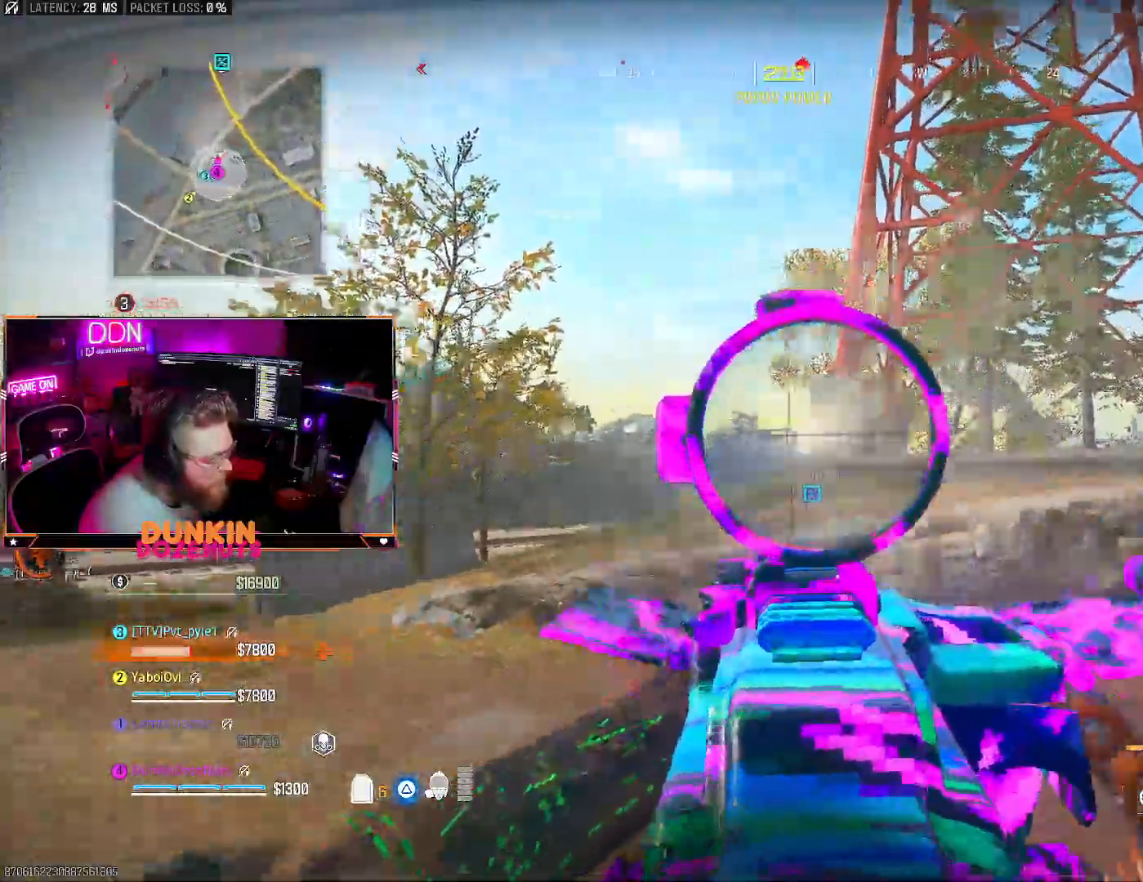
{"buttons": ["CIRCLE", "L3"], "left_stick": "up-left", "right_stick": "center", "events": [[33, "L3", "down"], [117, "L3", "up"], [117, "TRIANGLE", "up"], [167, "right_stick", "up-right"], [183, "L3", "down"], [233, "left_stick", "up-left"], [250, "CIRCLE", "down"], [417, "right_stick", "center"]]}